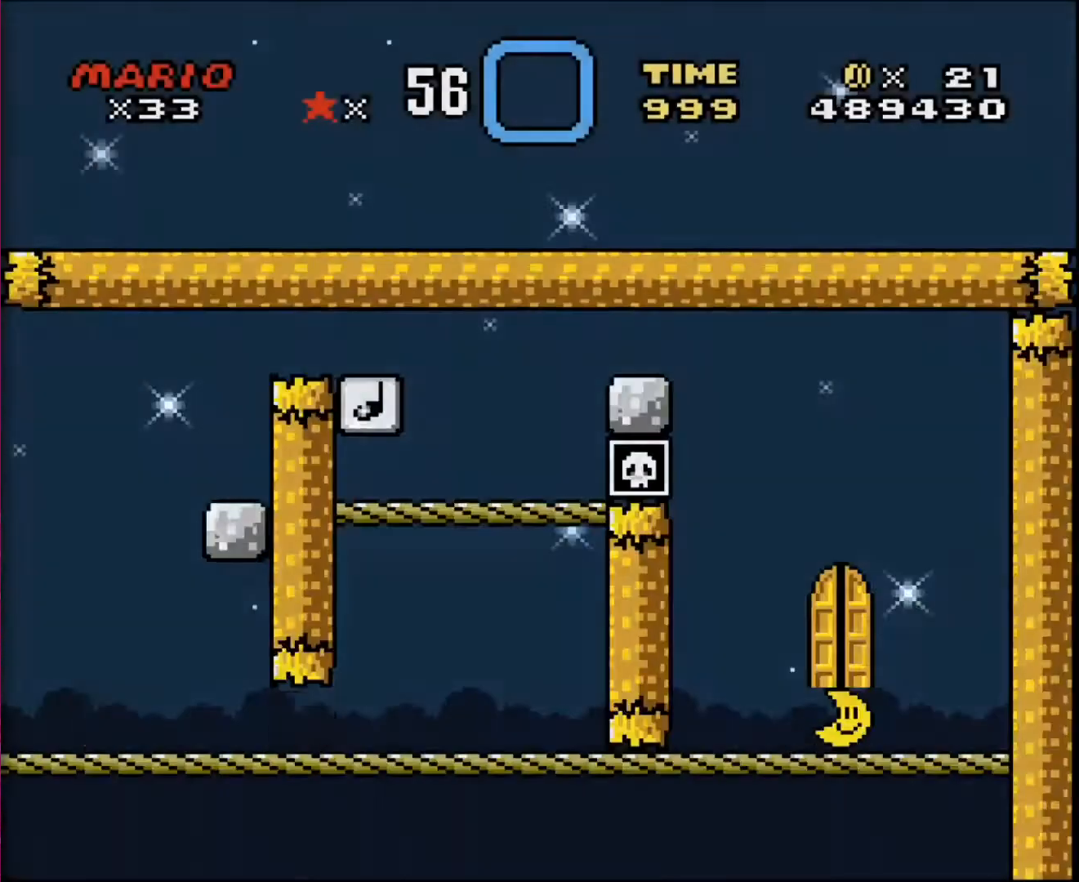
Gameplay with a controller; each line is a JSON object with the inputs held at the frame after it. "events" lists button and stick changes between this image and that frame as [ms after this image, input, new state], when the widget could be followed in between. Not read: A B CIRCLE CROSS L3 R3 SQUARE TRIANGLE X Y.
{"buttons": ["DPAD_RIGHT"], "events": [[33, "DPAD_RIGHT", "down"], [100, "DPAD_RIGHT", "up"], [367, "DPAD_RIGHT", "down"]]}
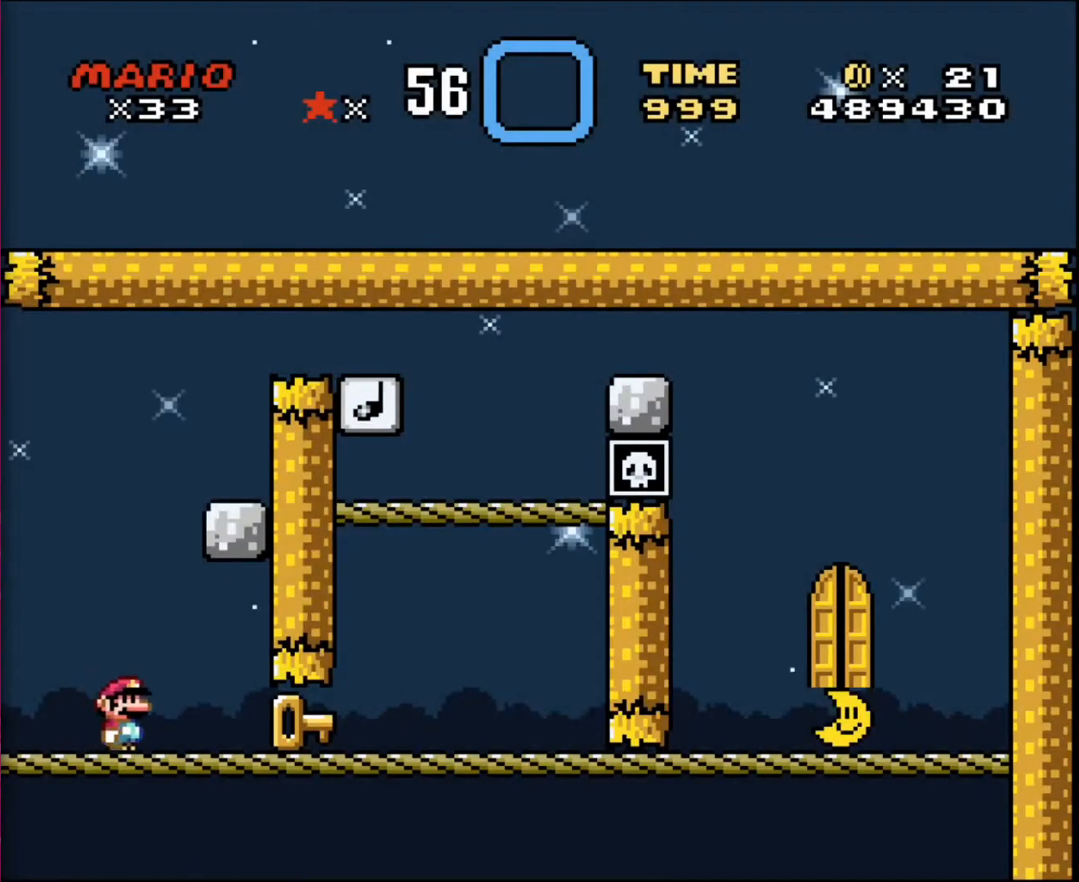
{"buttons": ["DPAD_RIGHT"], "events": []}
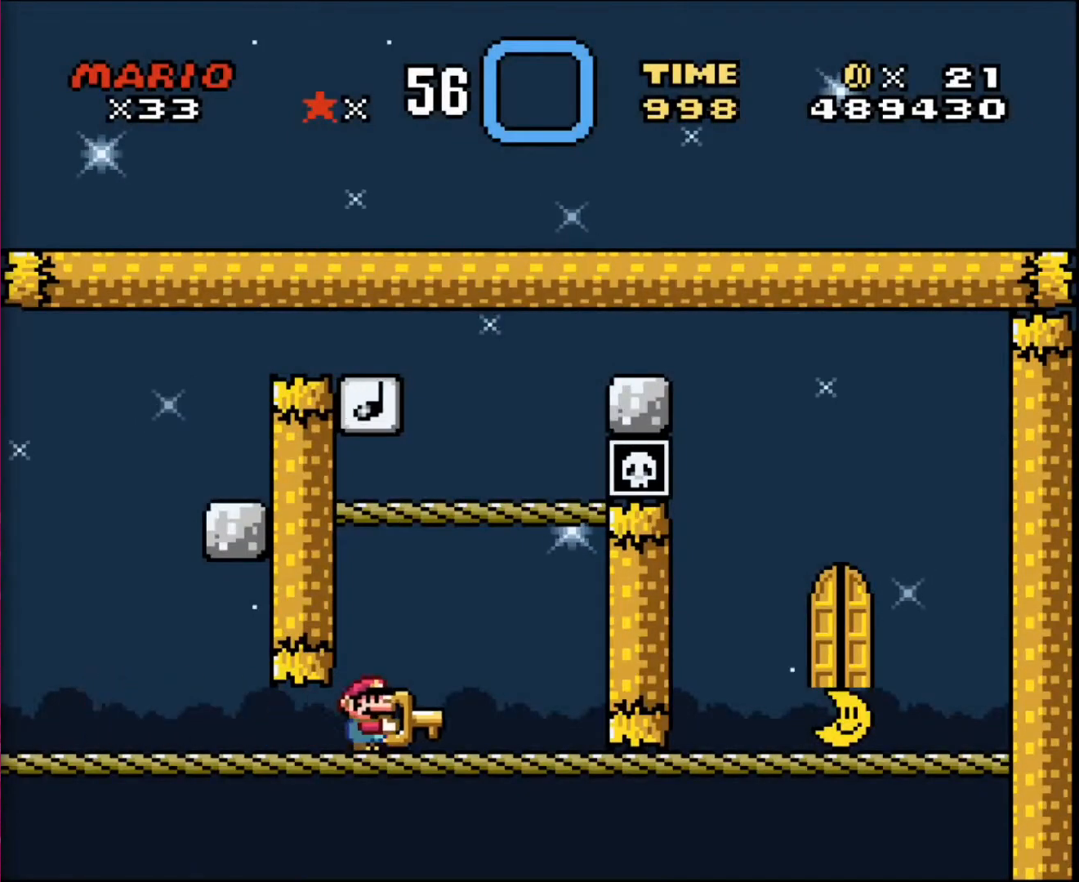
{"buttons": ["DPAD_RIGHT"], "events": [[33, "DPAD_RIGHT", "up"], [67, "DPAD_LEFT", "down"], [233, "DPAD_LEFT", "up"], [500, "DPAD_RIGHT", "down"]]}
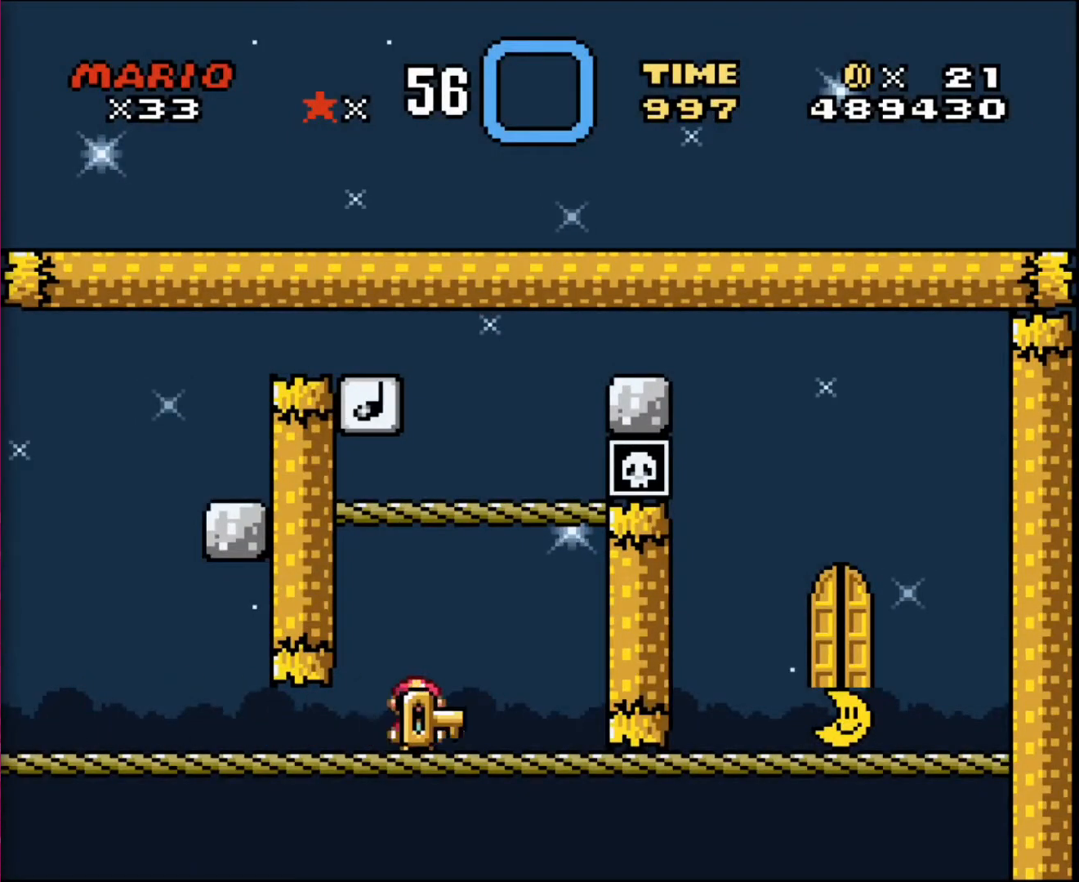
{"buttons": [], "events": [[134, "DPAD_LEFT", "down"], [134, "DPAD_RIGHT", "up"], [167, "DPAD_LEFT", "up"], [201, "DPAD_LEFT", "down"], [267, "DPAD_LEFT", "up"]]}
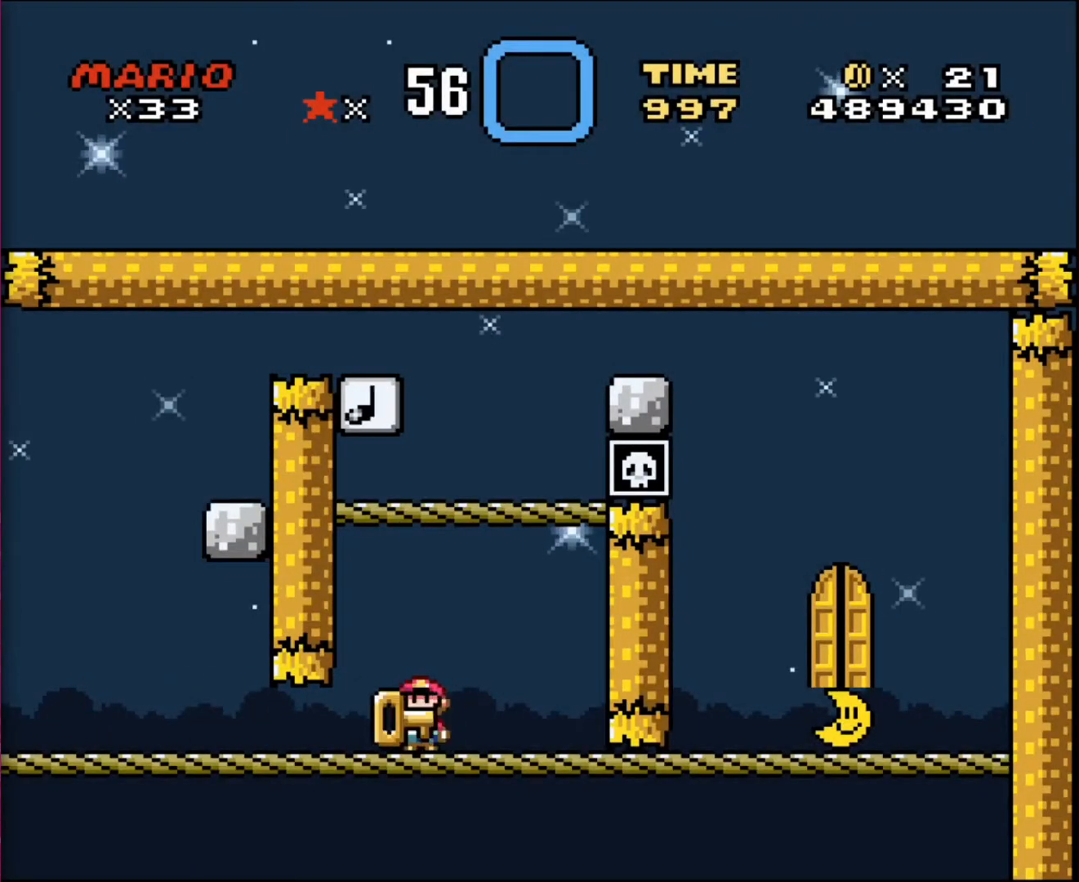
{"buttons": [], "events": [[33, "DPAD_RIGHT", "down"], [167, "DPAD_LEFT", "down"], [167, "DPAD_RIGHT", "up"], [234, "DPAD_LEFT", "up"]]}
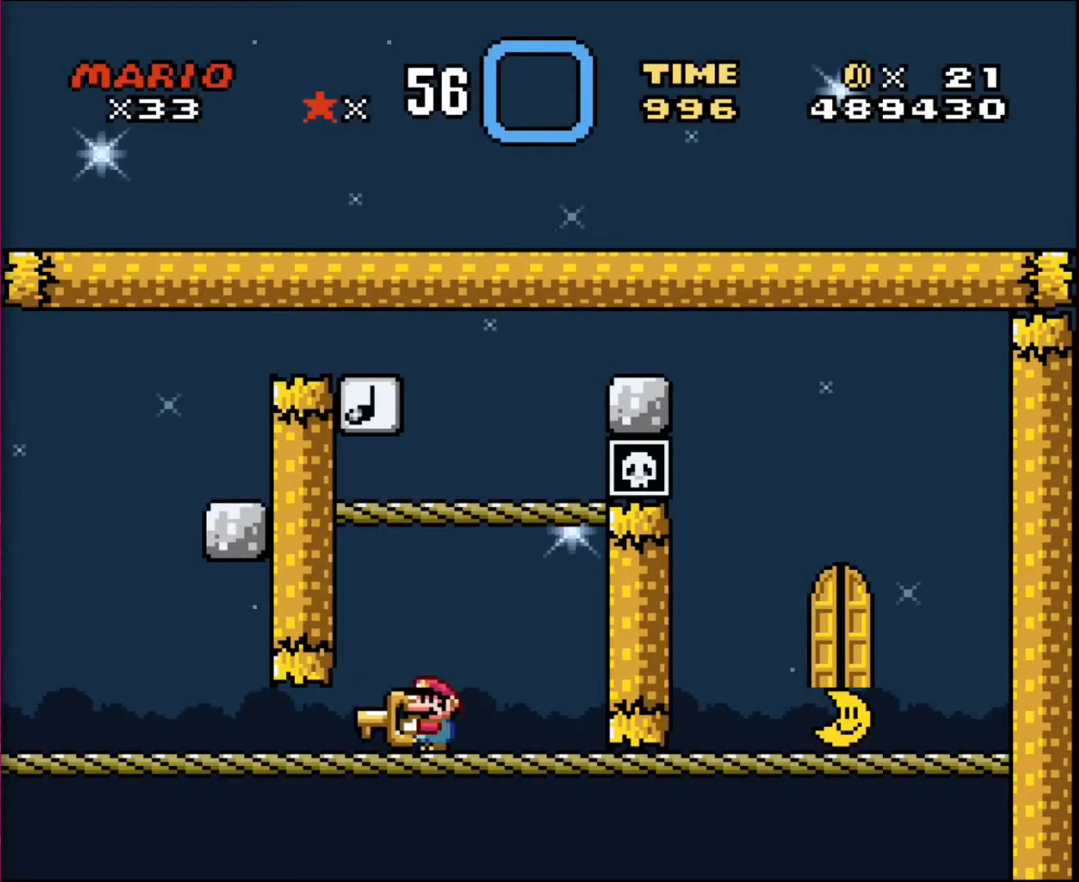
{"buttons": ["DPAD_UP"], "events": [[67, "DPAD_UP", "down"]]}
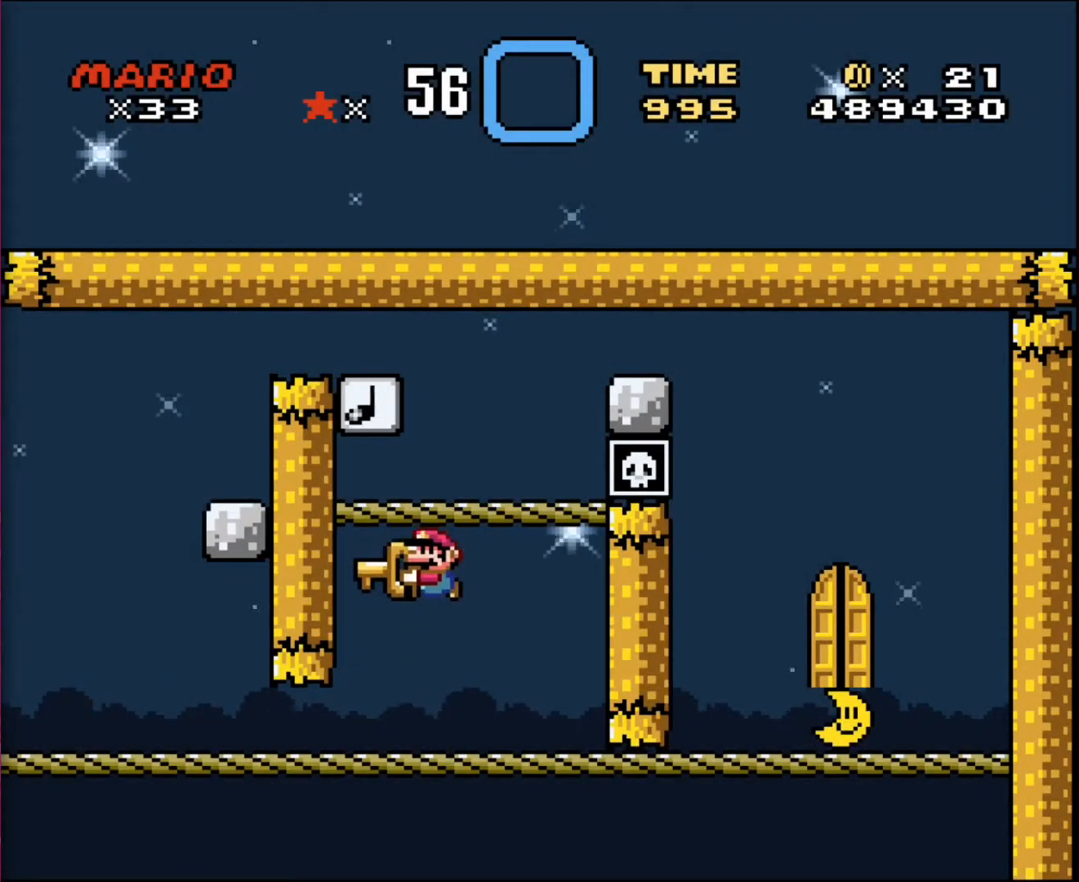
{"buttons": ["DPAD_UP"], "events": []}
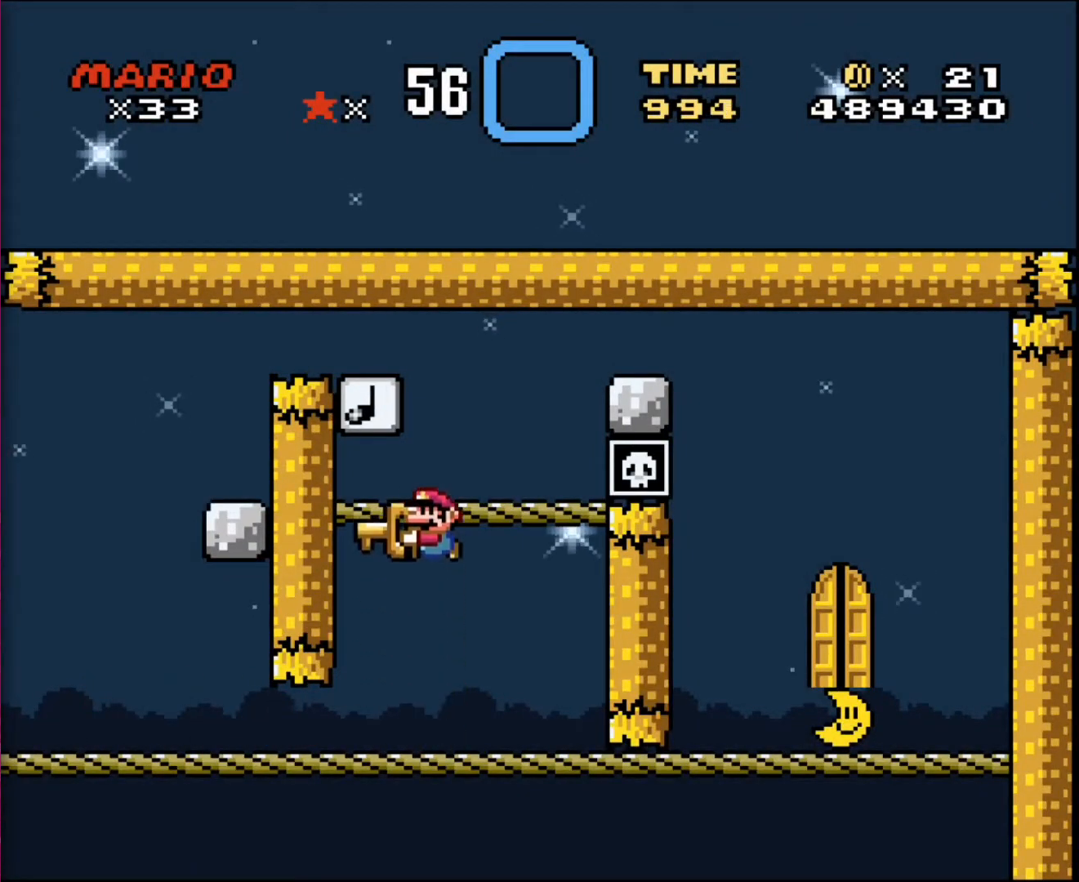
{"buttons": ["DPAD_UP"], "events": []}
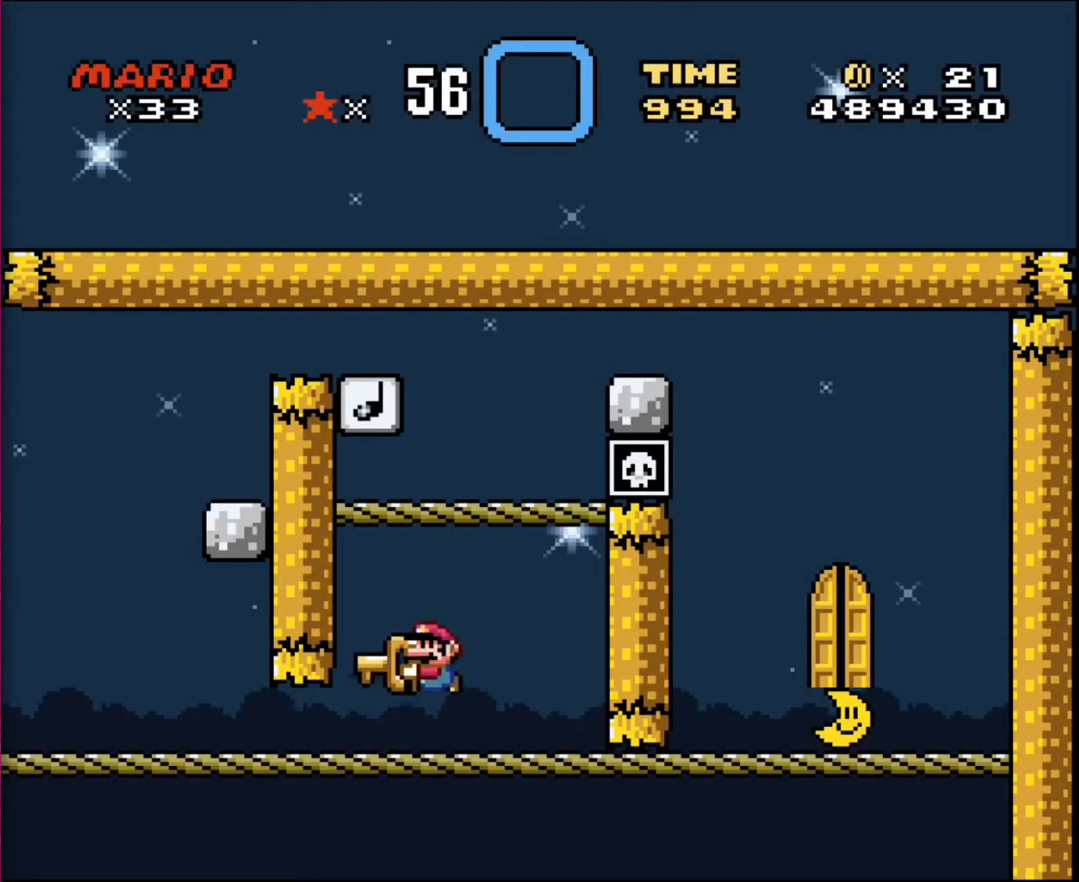
{"buttons": ["DPAD_UP"], "events": []}
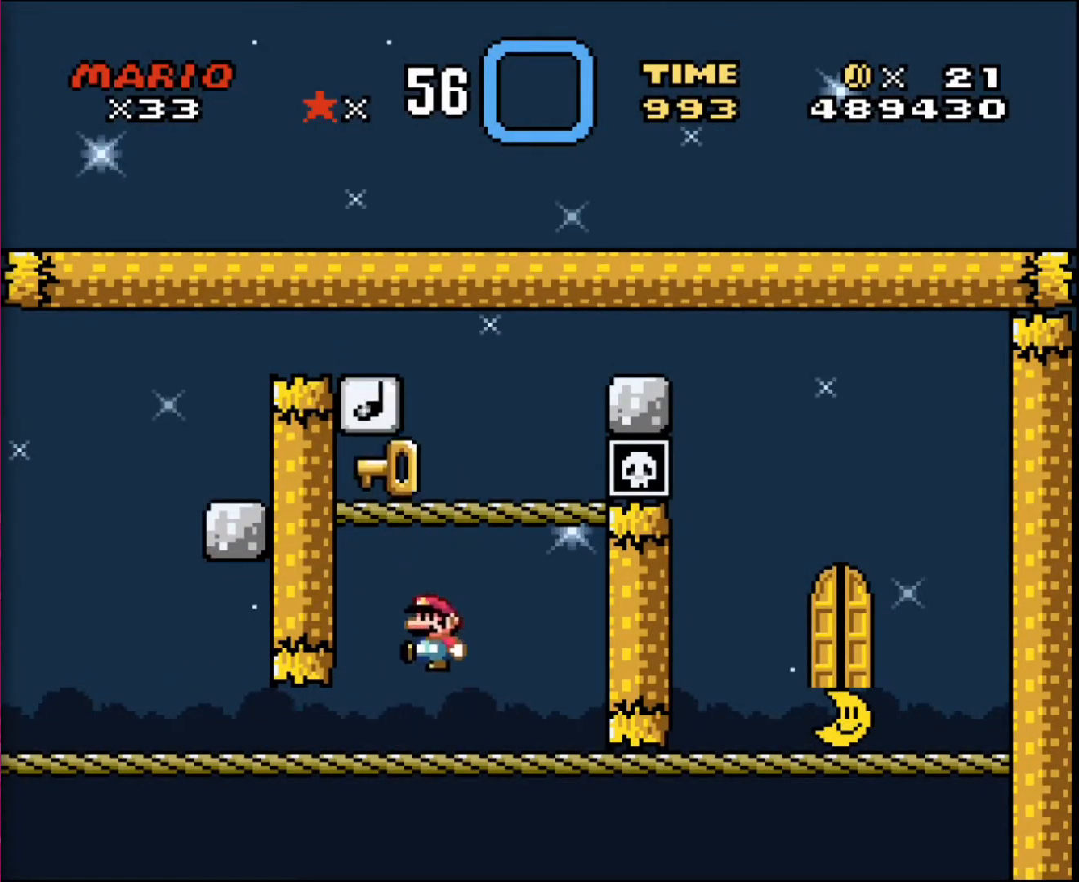
{"buttons": ["DPAD_UP"], "events": []}
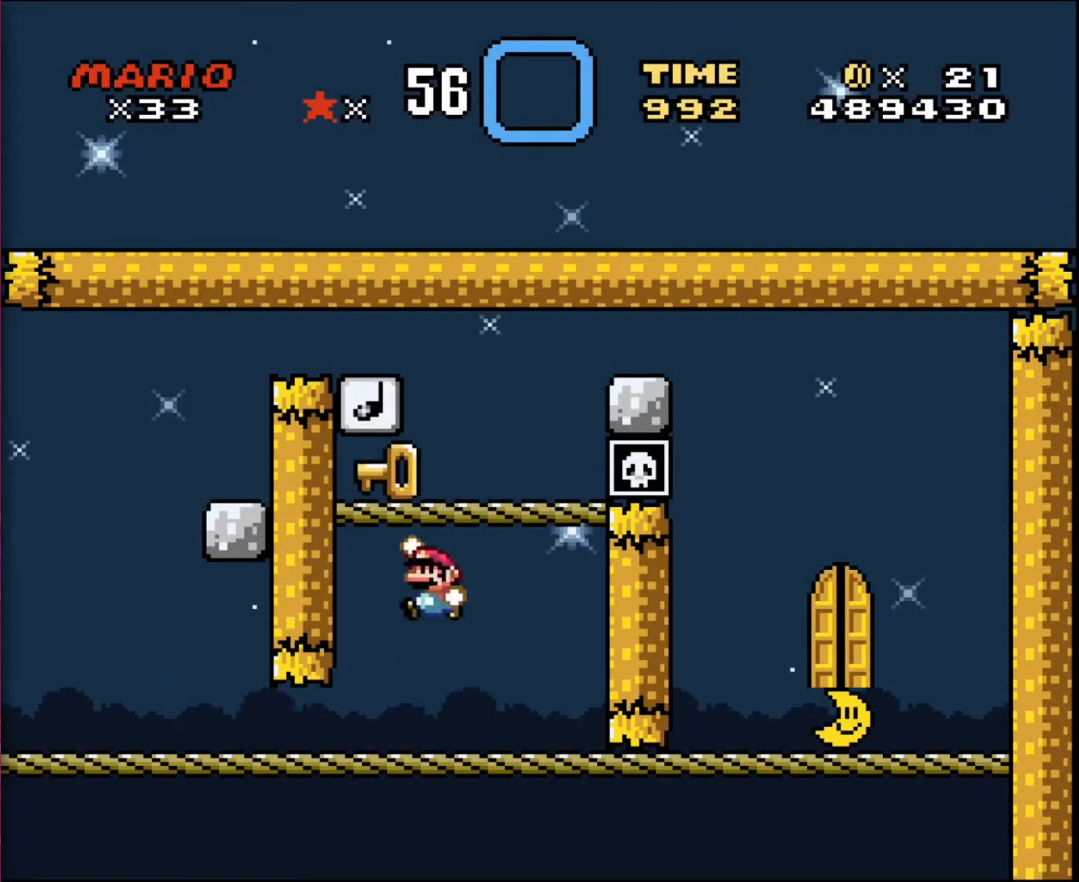
{"buttons": ["DPAD_UP"], "events": []}
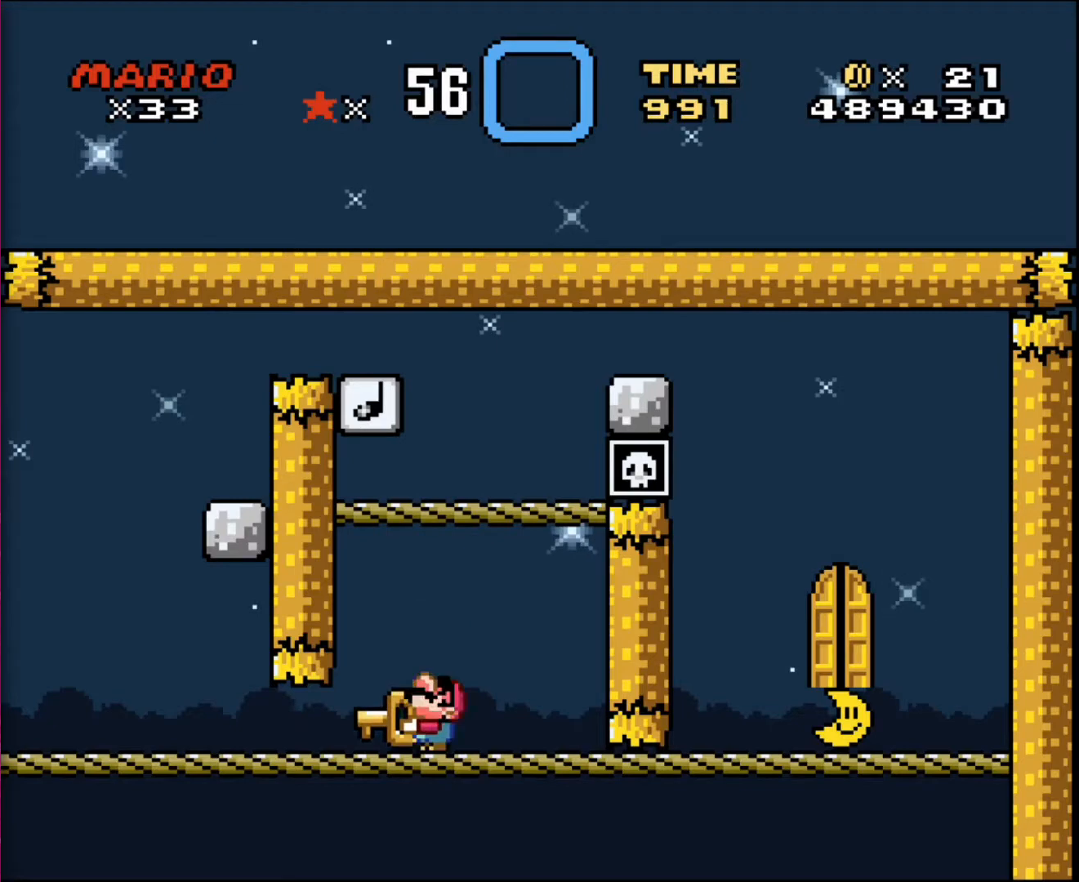
{"buttons": ["DPAD_UP"], "events": []}
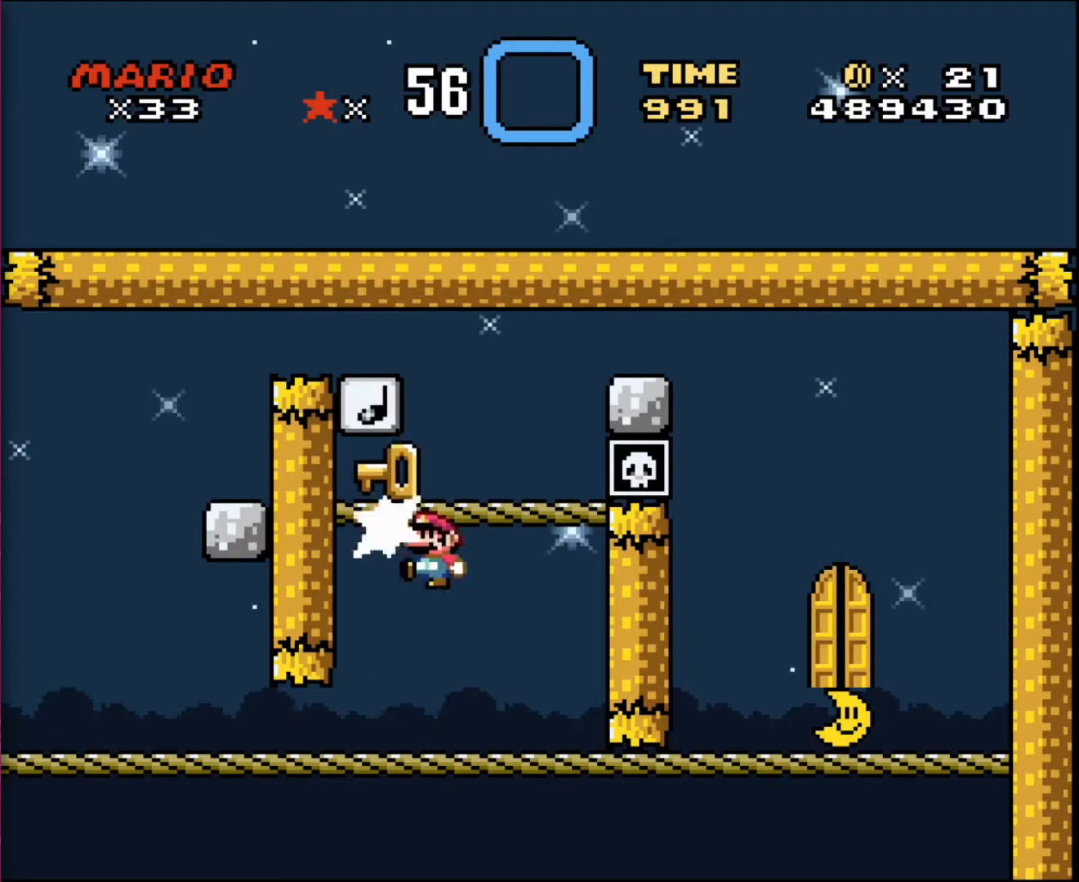
{"buttons": ["DPAD_UP"], "events": []}
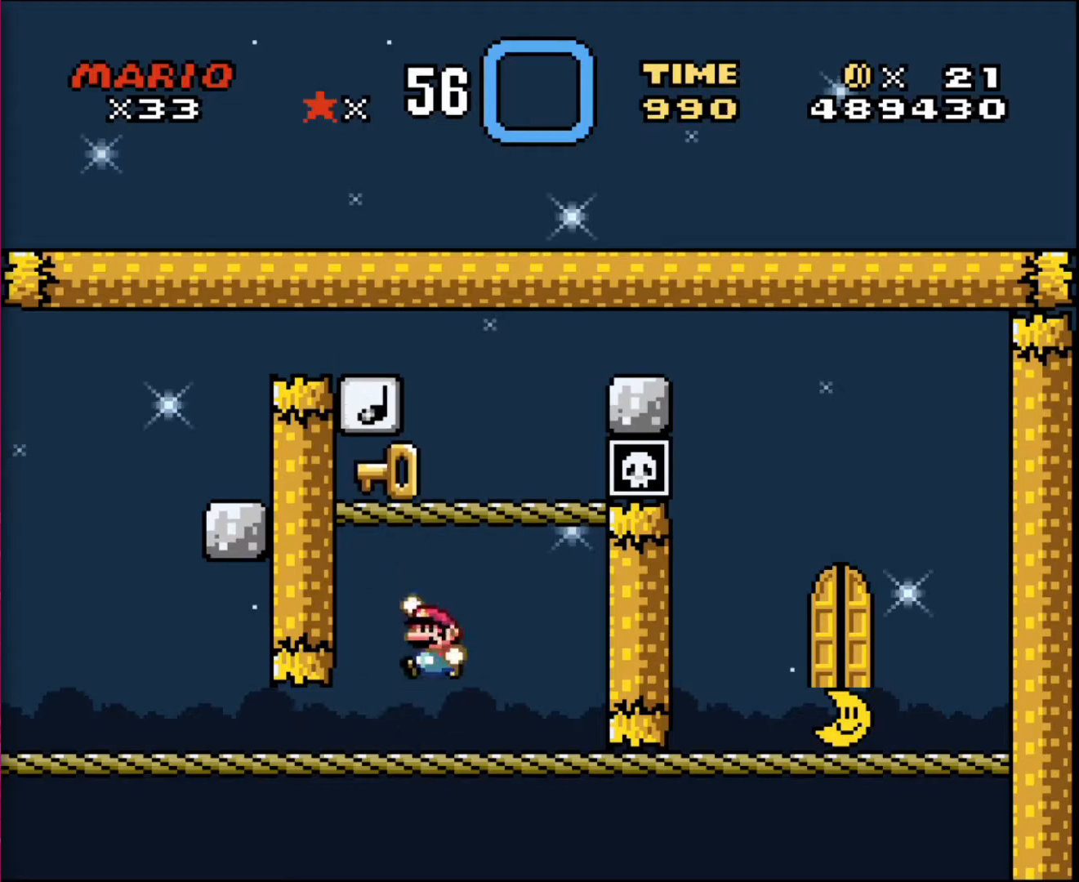
{"buttons": ["DPAD_UP"], "events": []}
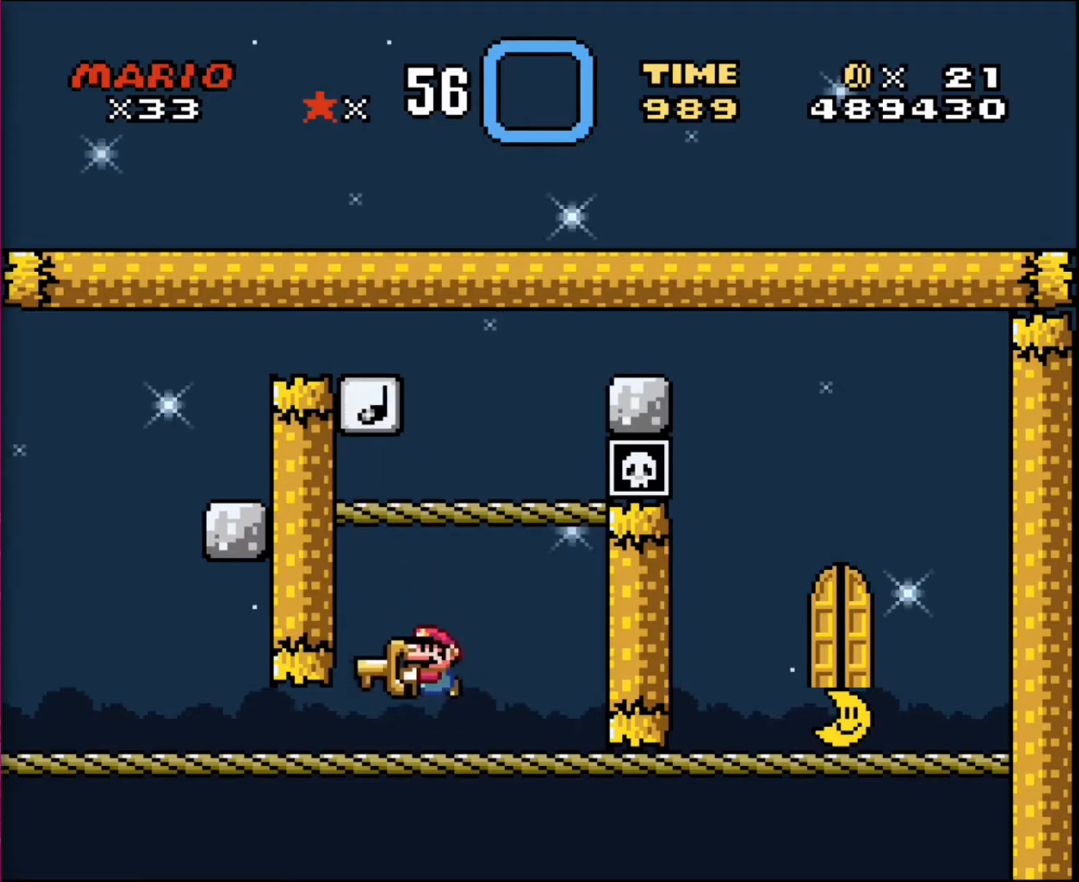
{"buttons": ["DPAD_UP"], "events": []}
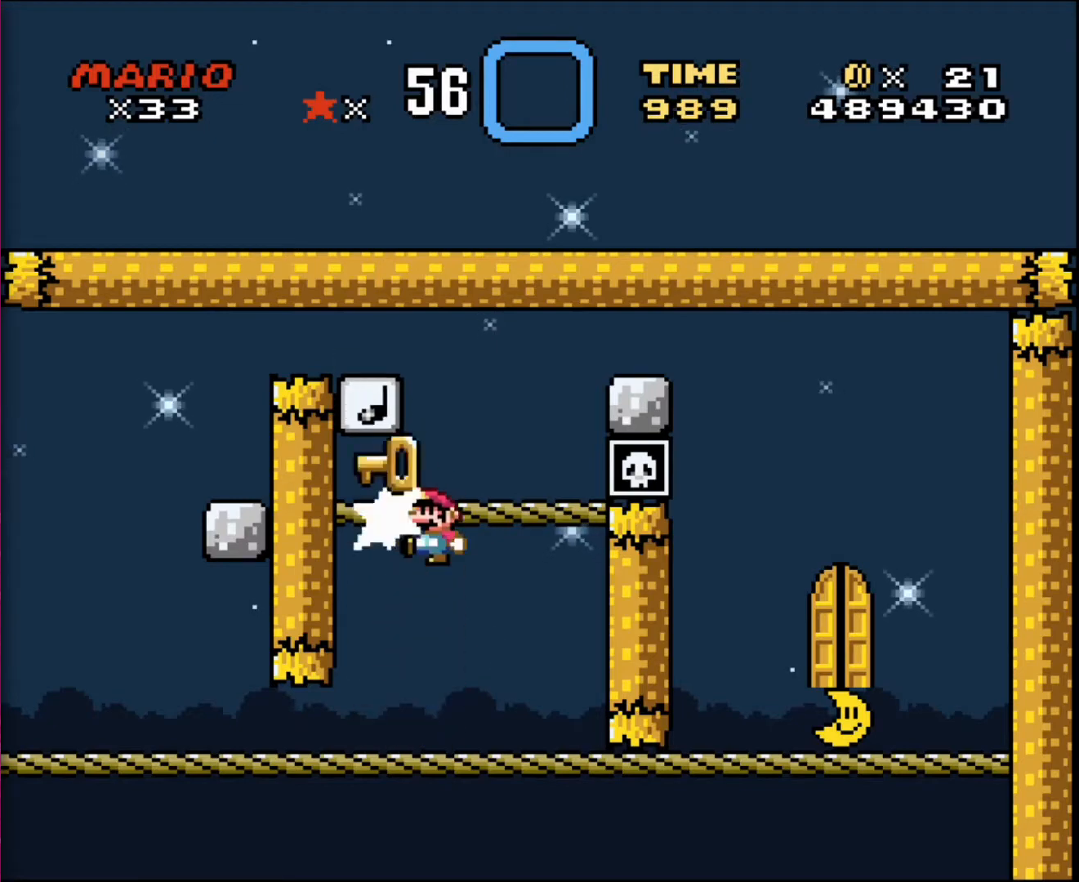
{"buttons": ["DPAD_UP"], "events": []}
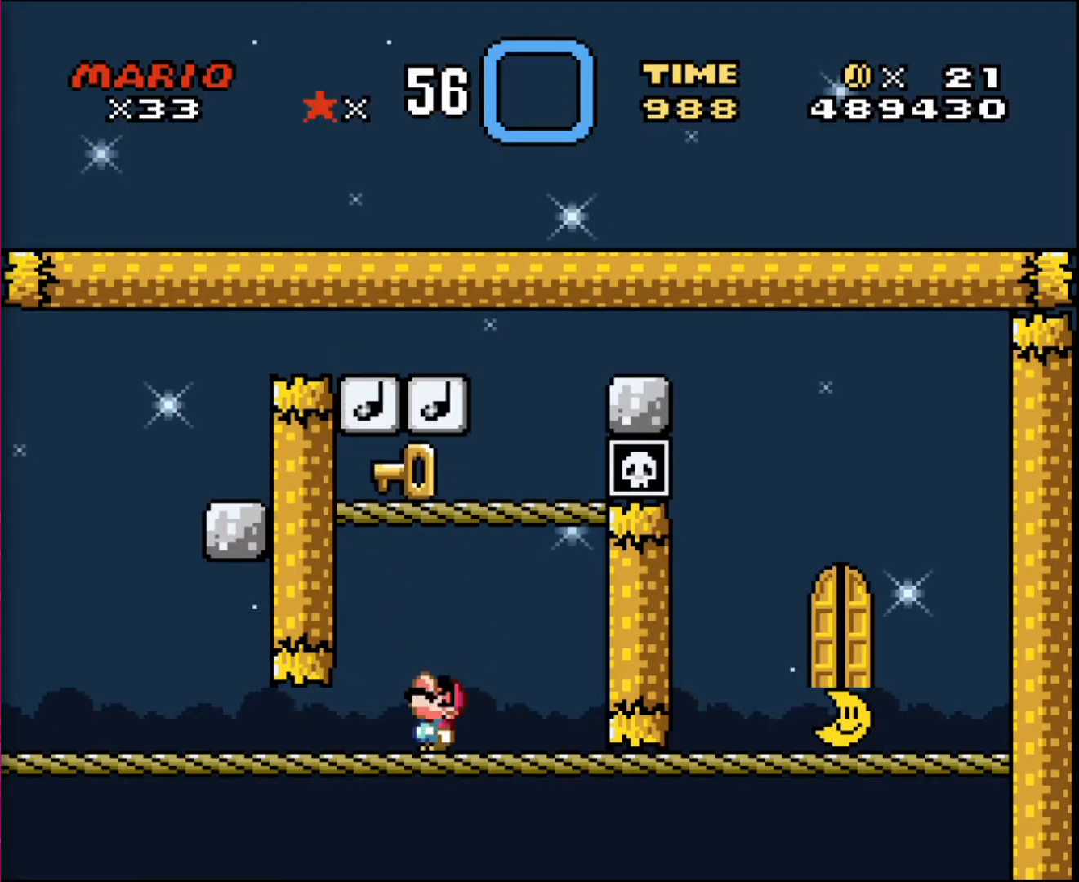
{"buttons": ["DPAD_UP"], "events": []}
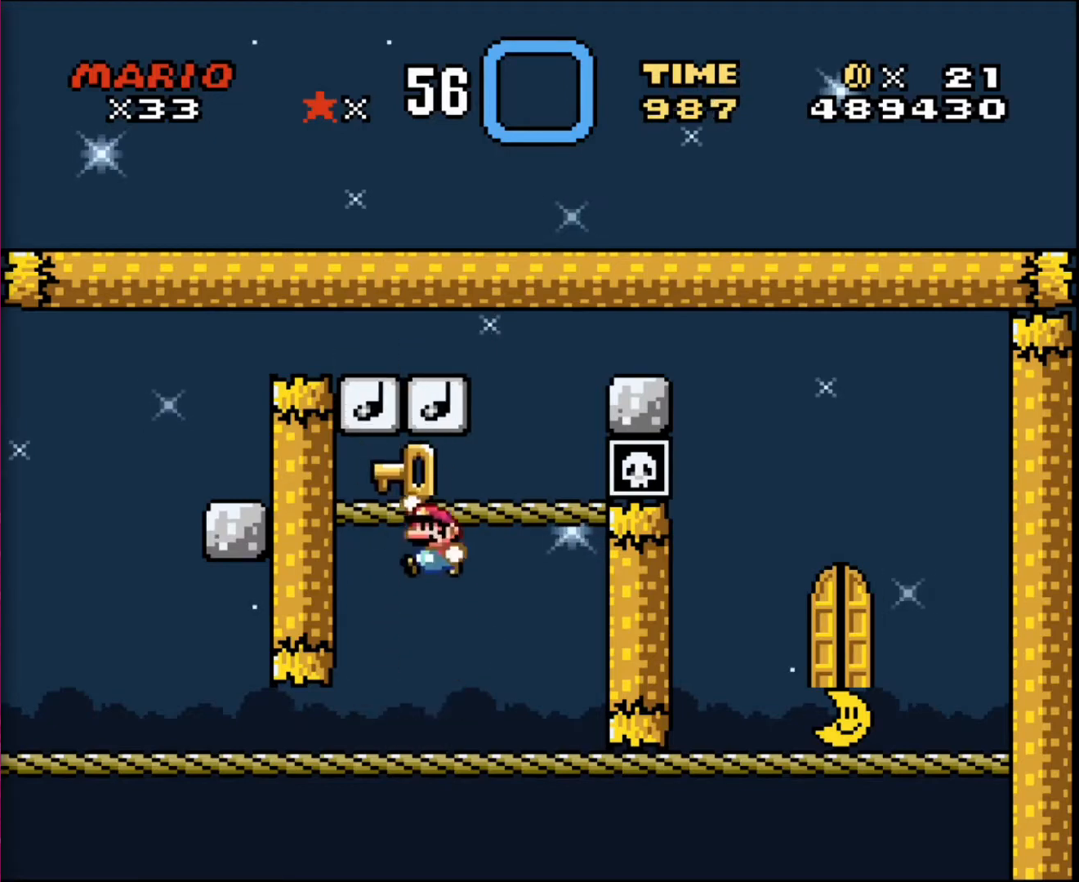
{"buttons": ["DPAD_UP"], "events": []}
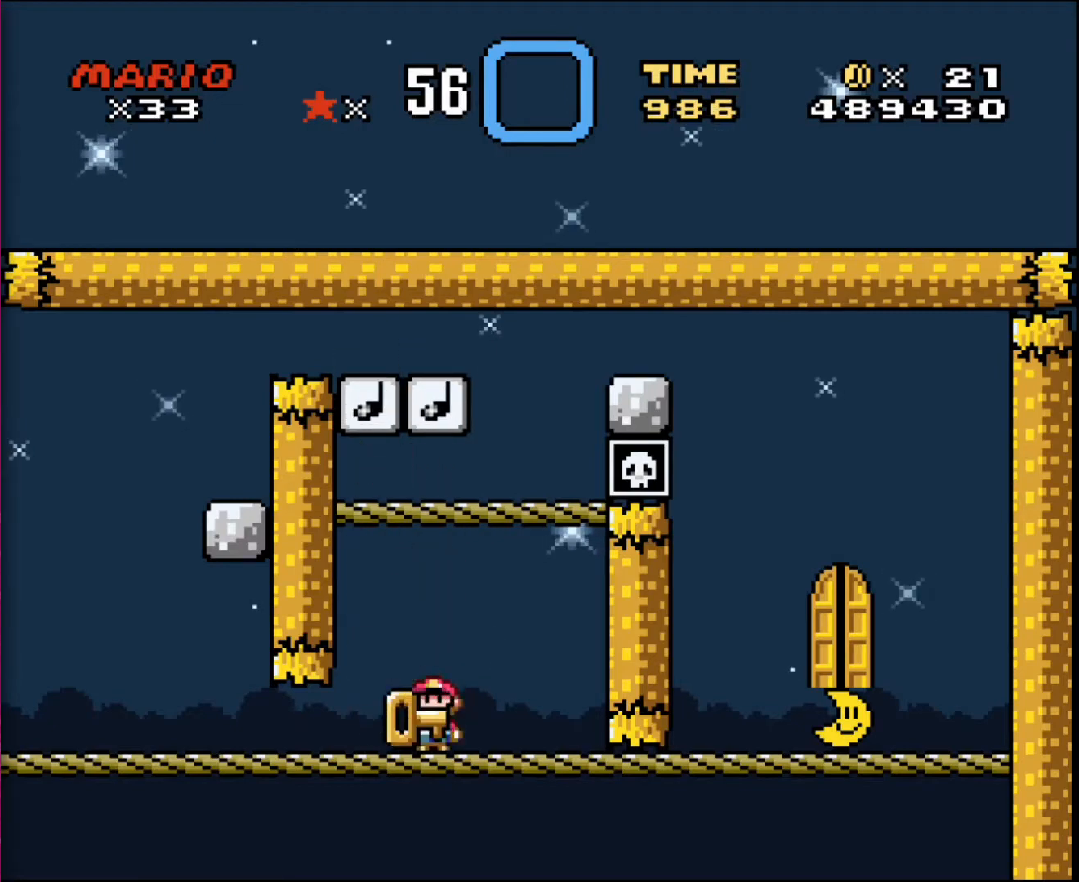
{"buttons": [], "events": [[33, "DPAD_RIGHT", "down"], [33, "DPAD_UP", "up"], [300, "DPAD_LEFT", "down"], [300, "DPAD_RIGHT", "up"], [467, "DPAD_LEFT", "up"]]}
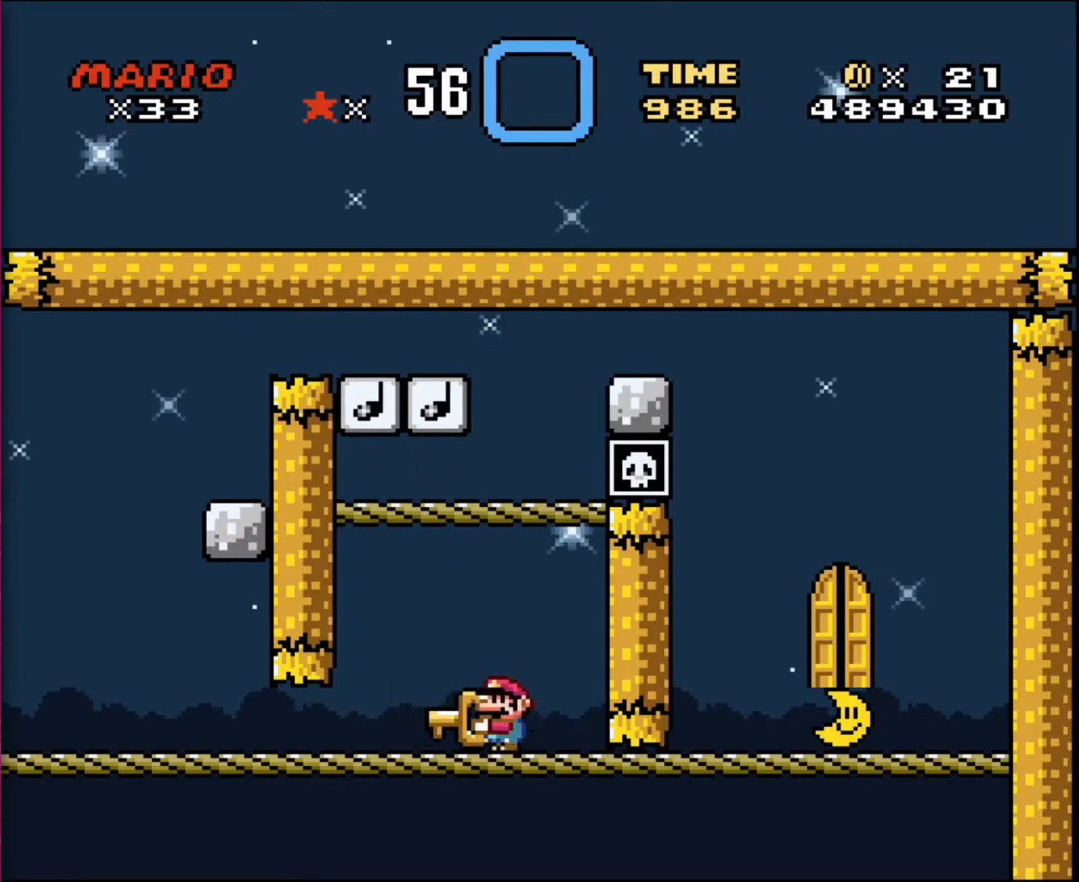
{"buttons": ["DPAD_UP"], "events": [[267, "DPAD_UP", "down"]]}
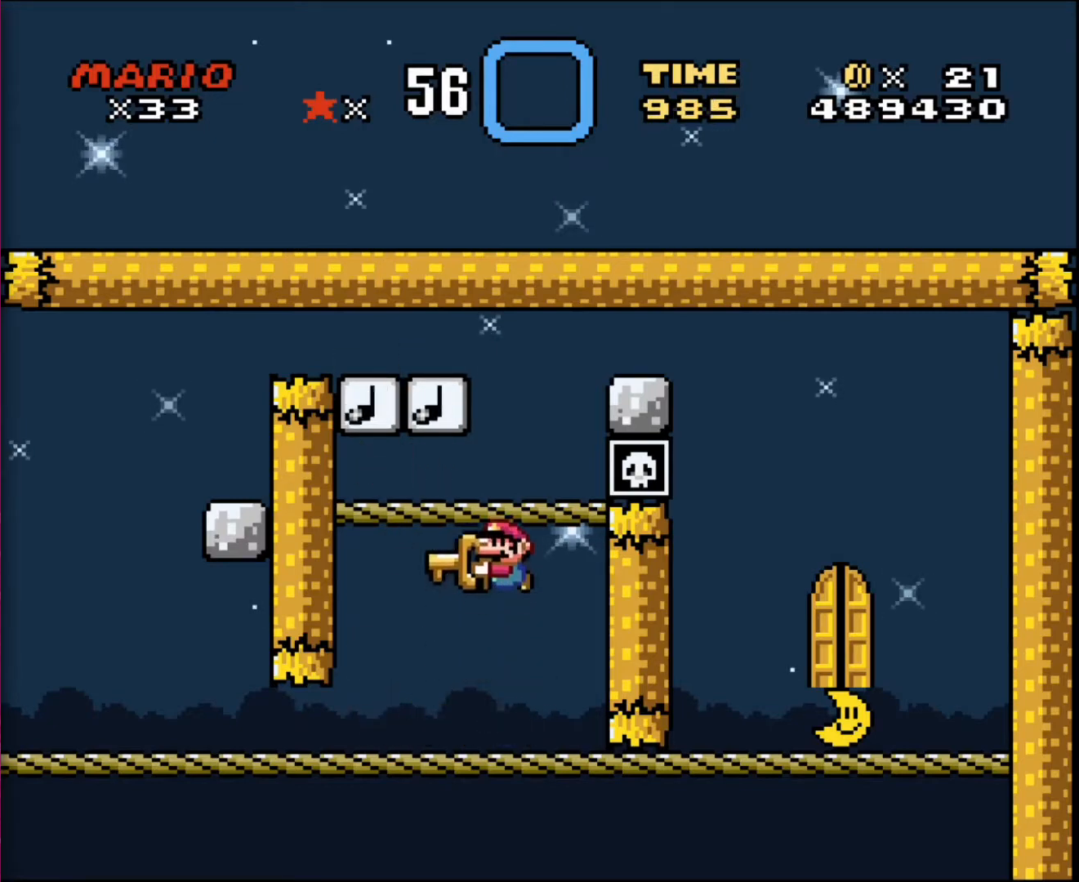
{"buttons": ["DPAD_UP"], "events": []}
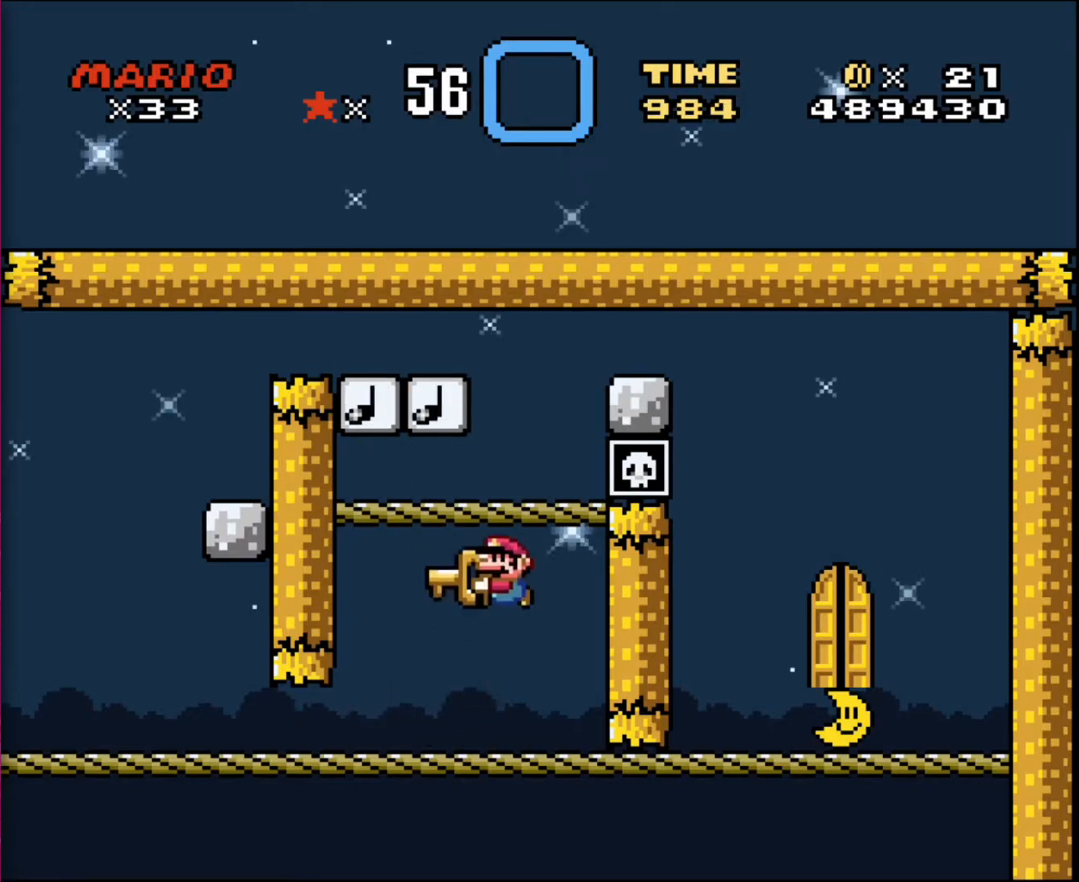
{"buttons": ["DPAD_UP"], "events": []}
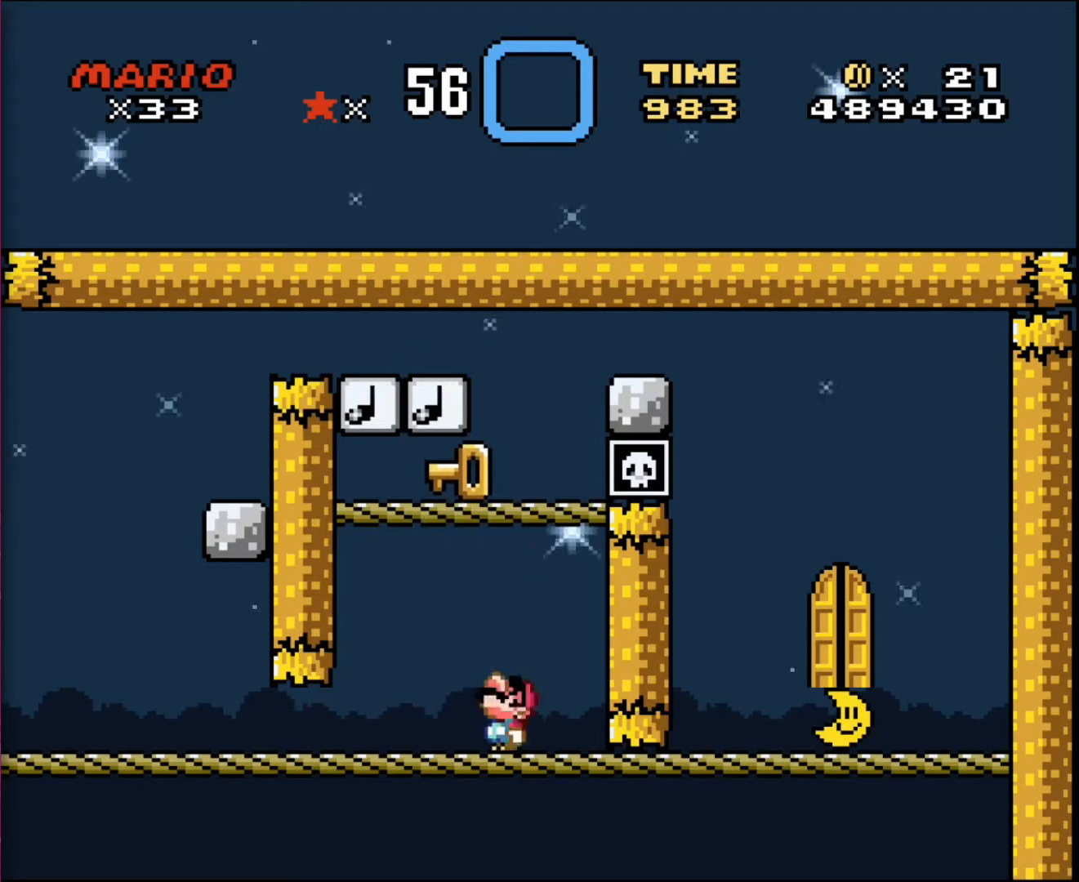
{"buttons": ["DPAD_UP"], "events": []}
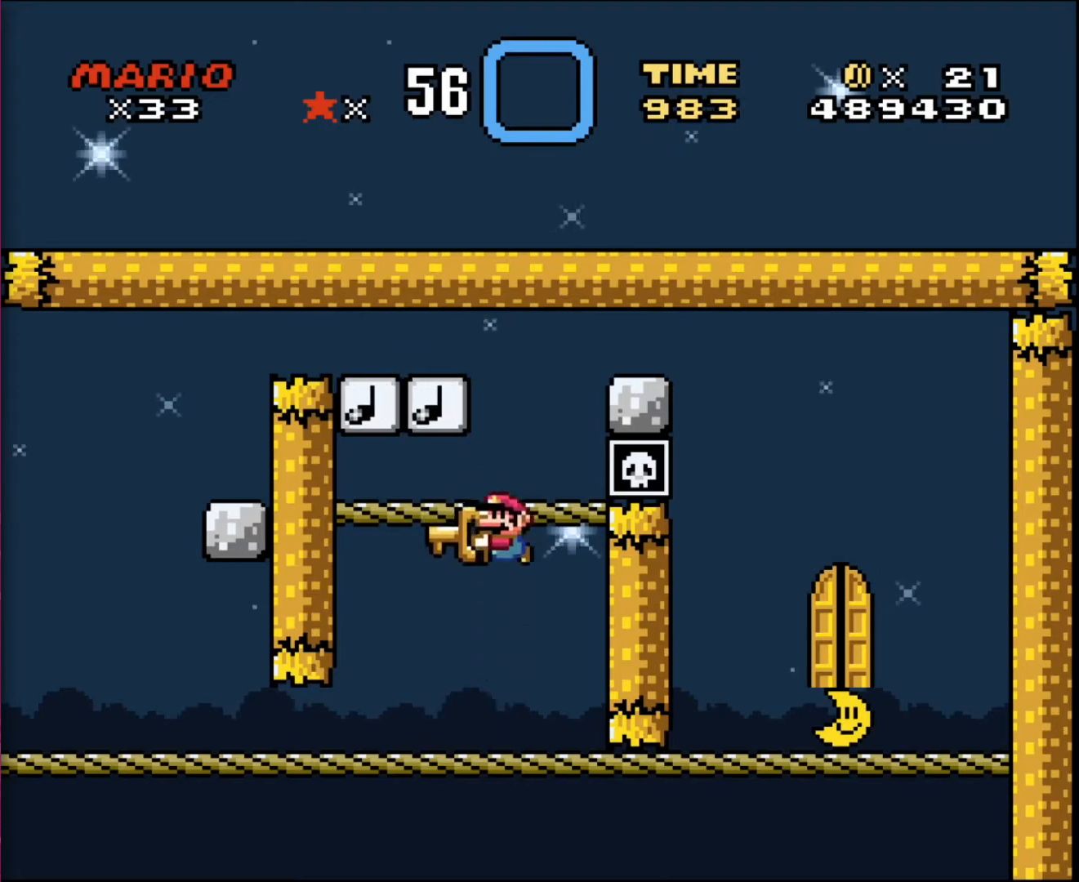
{"buttons": ["DPAD_UP"], "events": []}
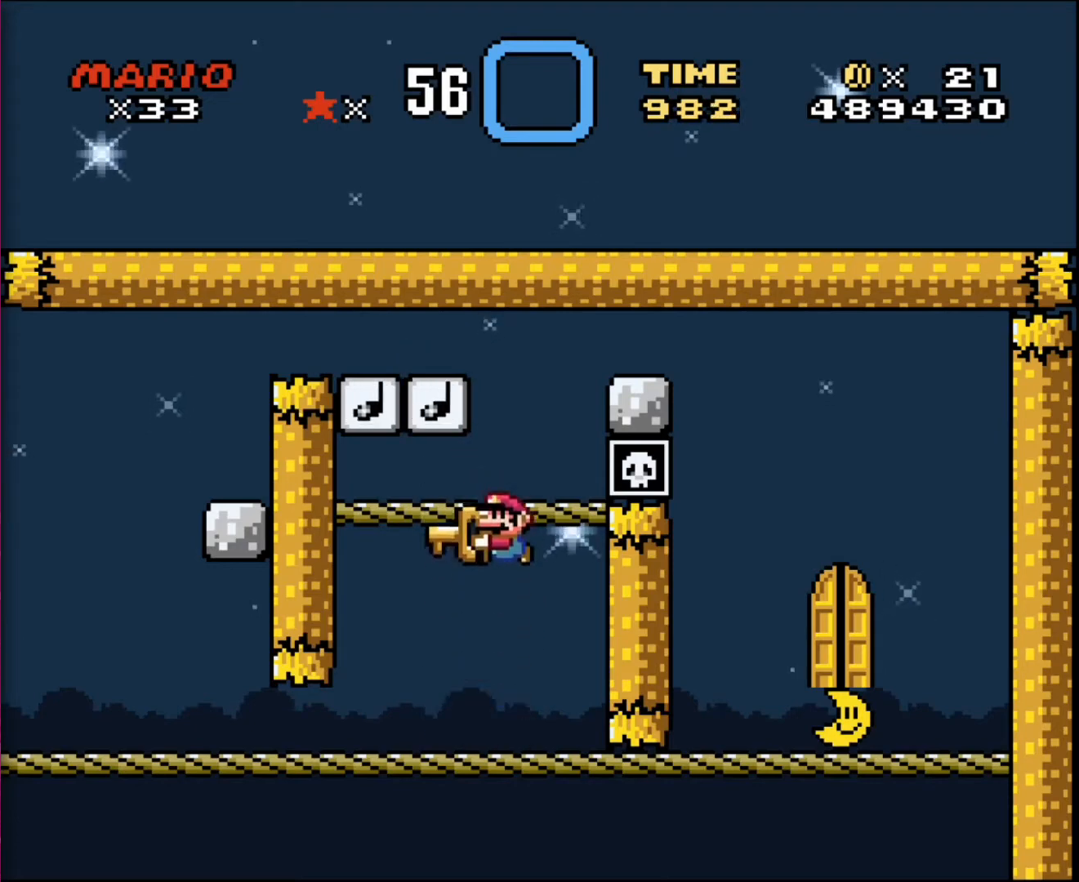
{"buttons": ["DPAD_UP"], "events": []}
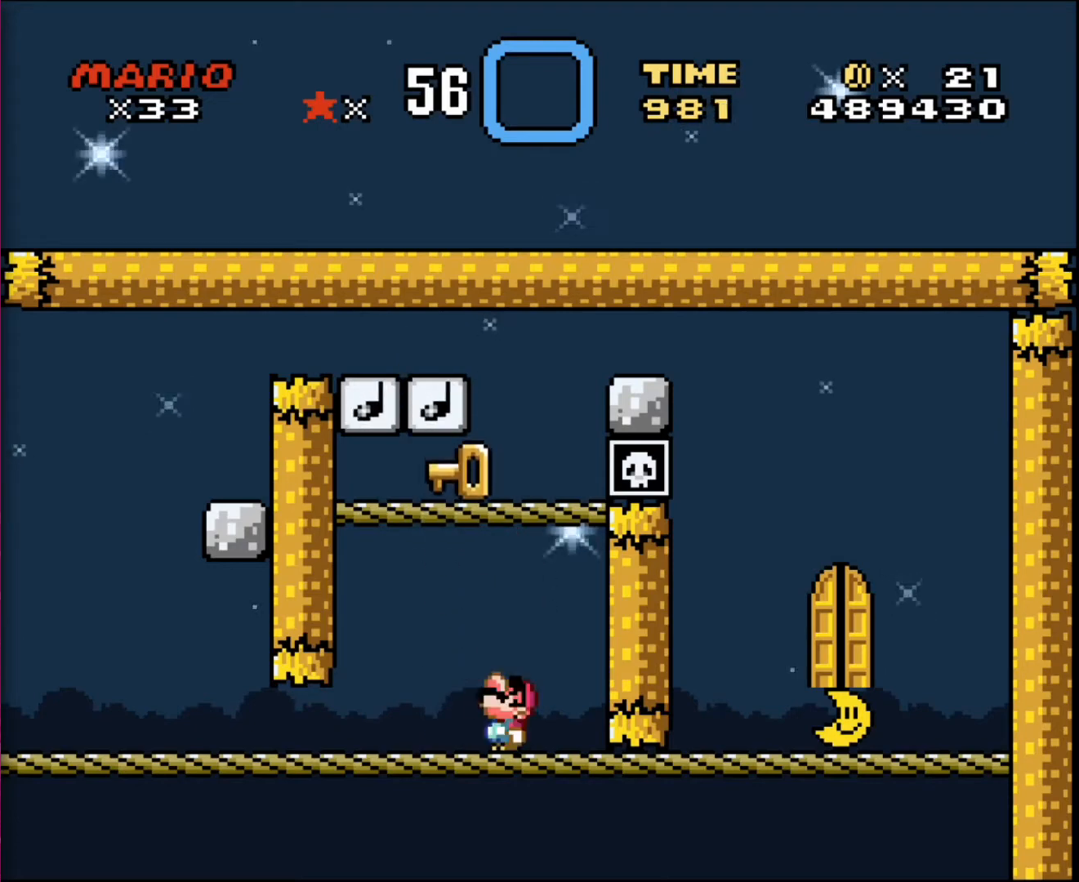
{"buttons": ["DPAD_UP"], "events": []}
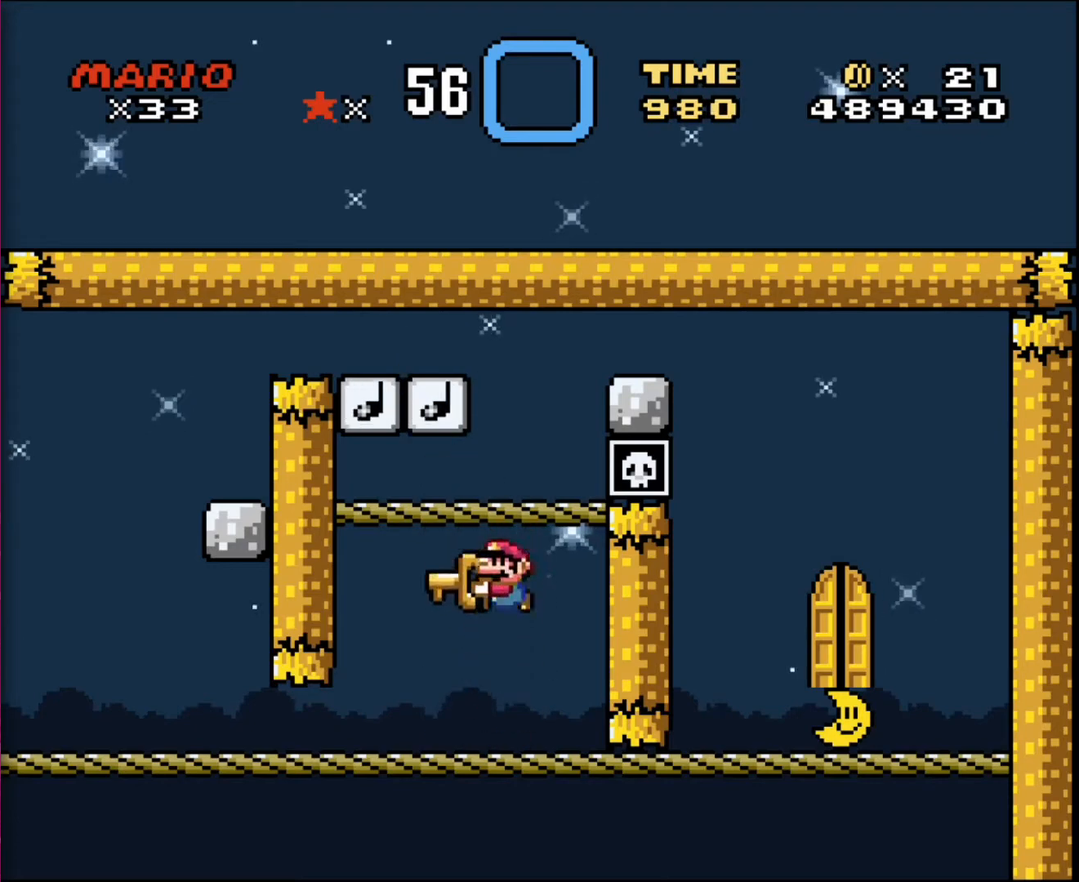
{"buttons": ["DPAD_UP"], "events": []}